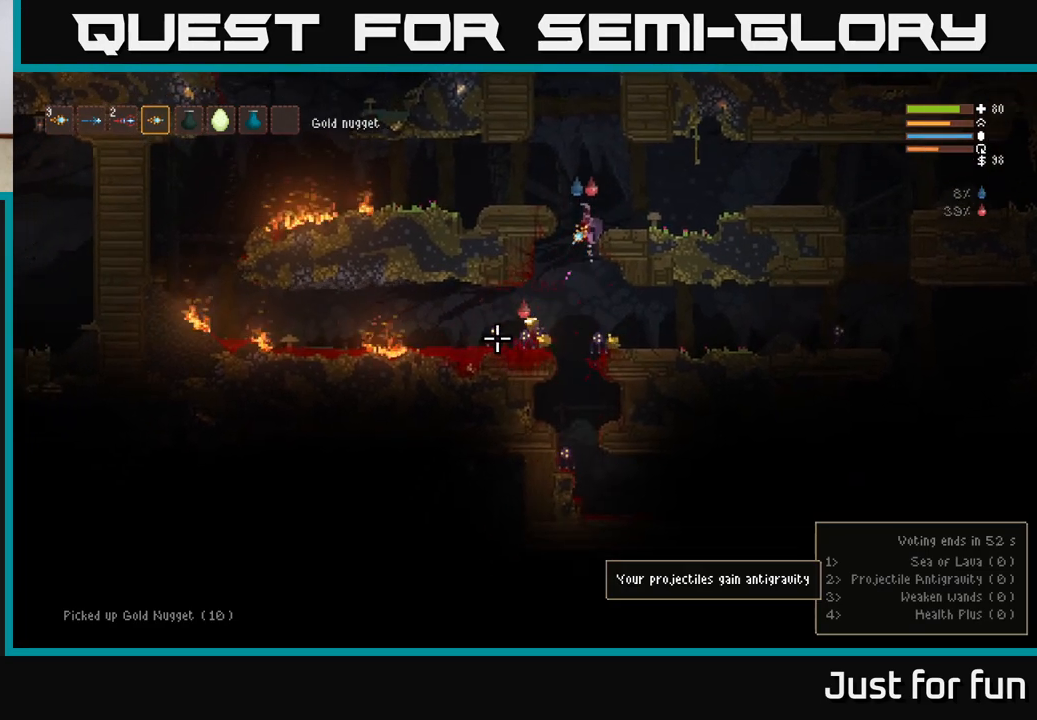
Gameplay with a controller (Xbox layout); each line is a JSON object with the inputs held at the frame after it. "events" lists button and stick changes between this image and that frame as [ms after this image, input, new state], when the widget could be followed in between. Not read: R3.
{"buttons": [], "left_stick": "center", "right_stick": "down", "events": [[83, "L2", "up"], [267, "R2", "down"], [383, "R2", "up"]]}
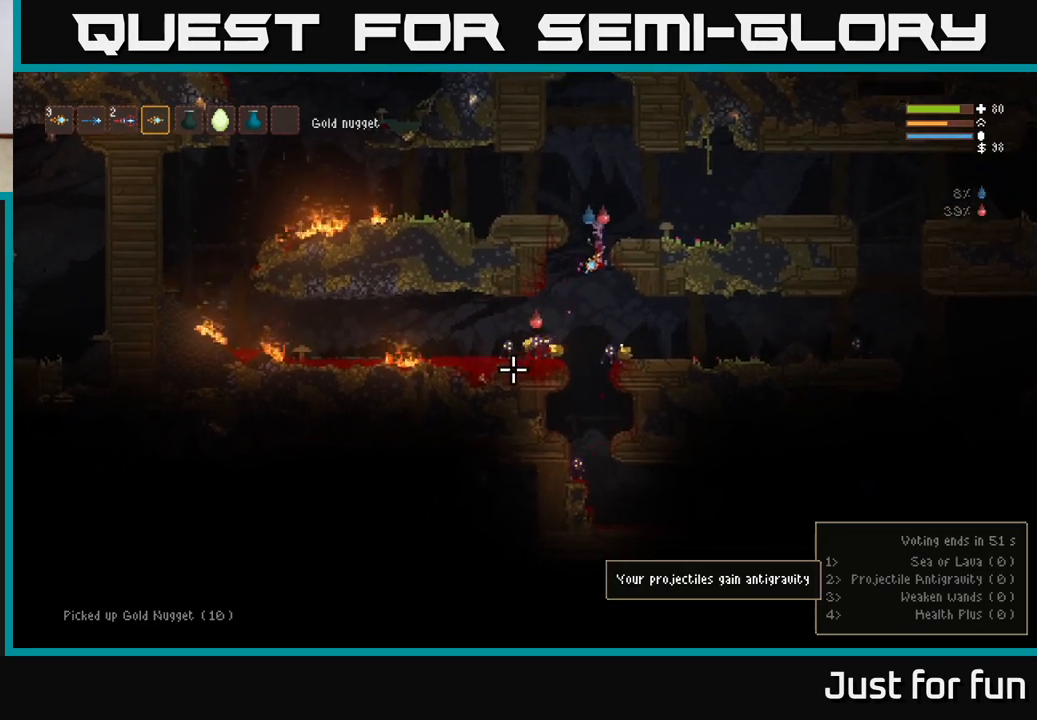
{"buttons": ["L2"], "left_stick": "left", "right_stick": "down", "events": [[17, "left_stick", "left"], [233, "right_stick", "left"], [367, "L2", "down"], [367, "R2", "down"], [483, "R2", "up"], [500, "right_stick", "down"]]}
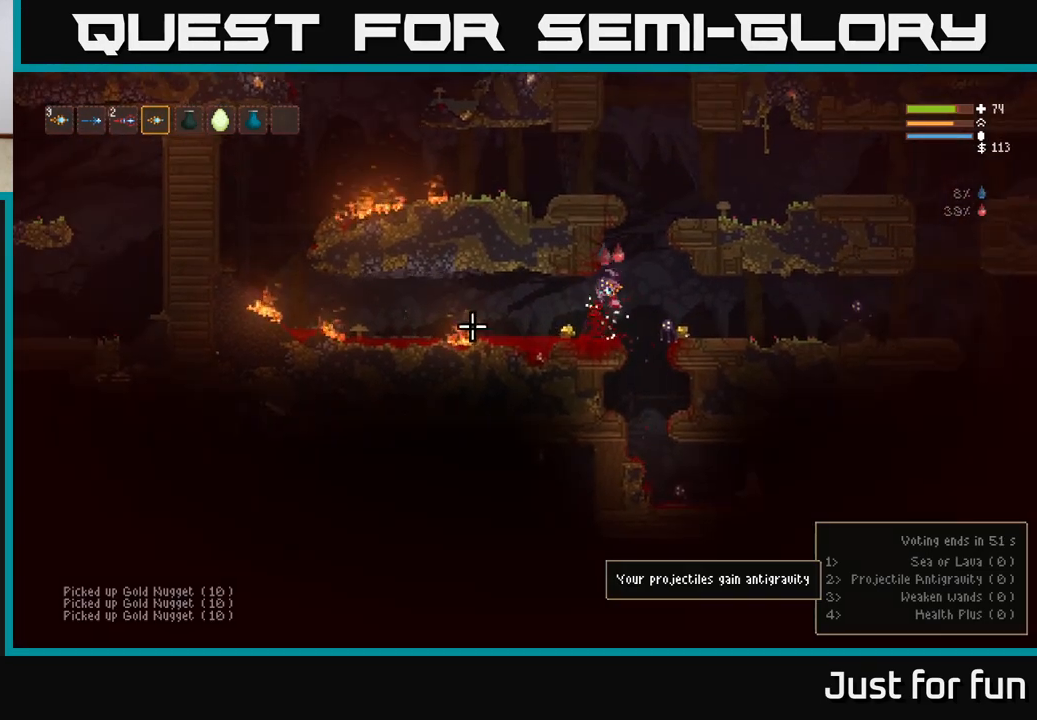
{"buttons": [], "left_stick": "left", "right_stick": "down-right", "events": [[17, "left_stick", "up-left"], [183, "L2", "up"], [283, "left_stick", "left"], [333, "right_stick", "down-right"], [350, "R2", "down"], [467, "R2", "up"]]}
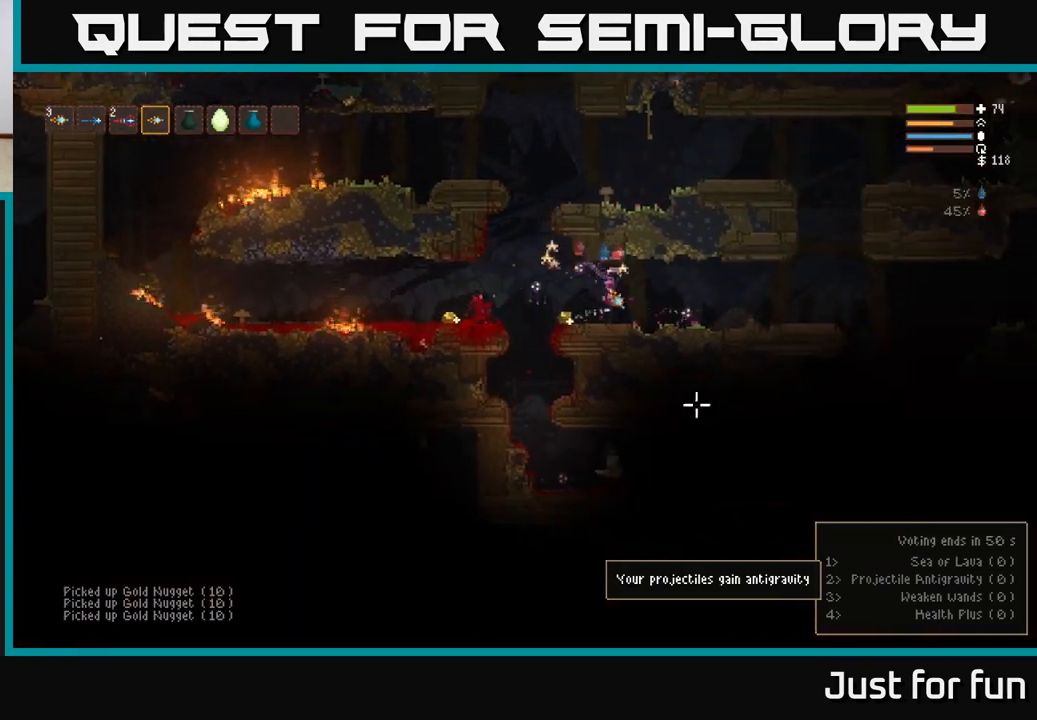
{"buttons": [], "left_stick": "left", "right_stick": "down", "events": [[17, "left_stick", "center"], [150, "right_stick", "down"], [200, "left_stick", "left"], [250, "L2", "down"], [267, "right_stick", "left"], [300, "R2", "down"], [433, "R2", "up"], [433, "right_stick", "down"], [500, "L2", "up"]]}
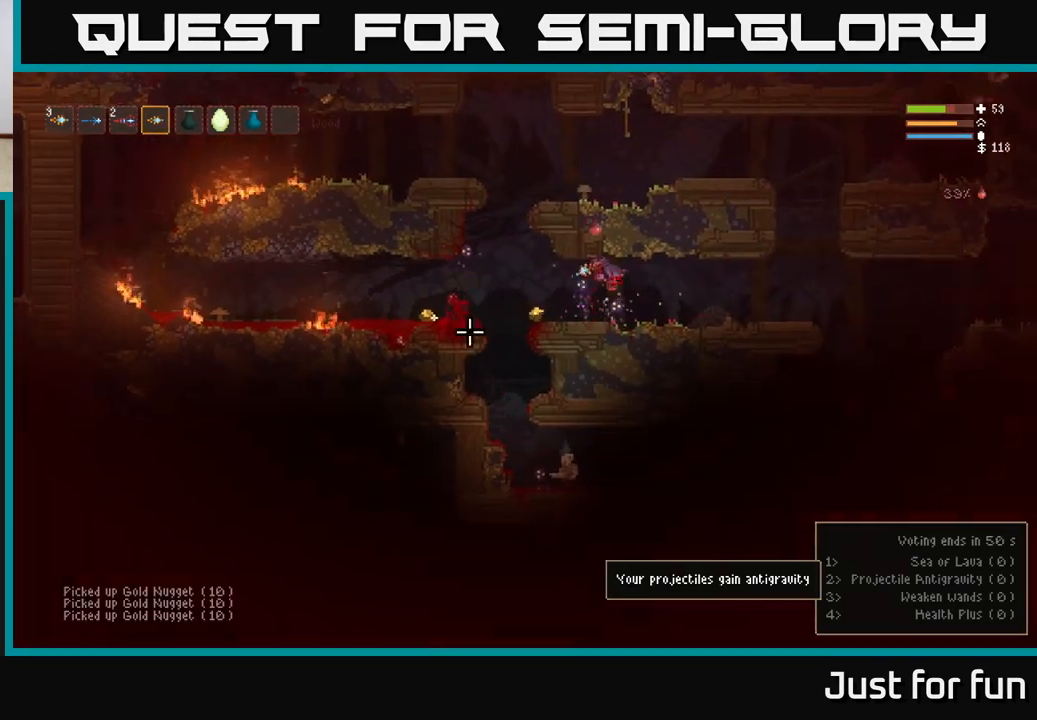
{"buttons": [], "left_stick": "center", "right_stick": "right", "events": [[233, "R2", "down"], [250, "right_stick", "right"], [367, "R2", "up"], [433, "left_stick", "center"]]}
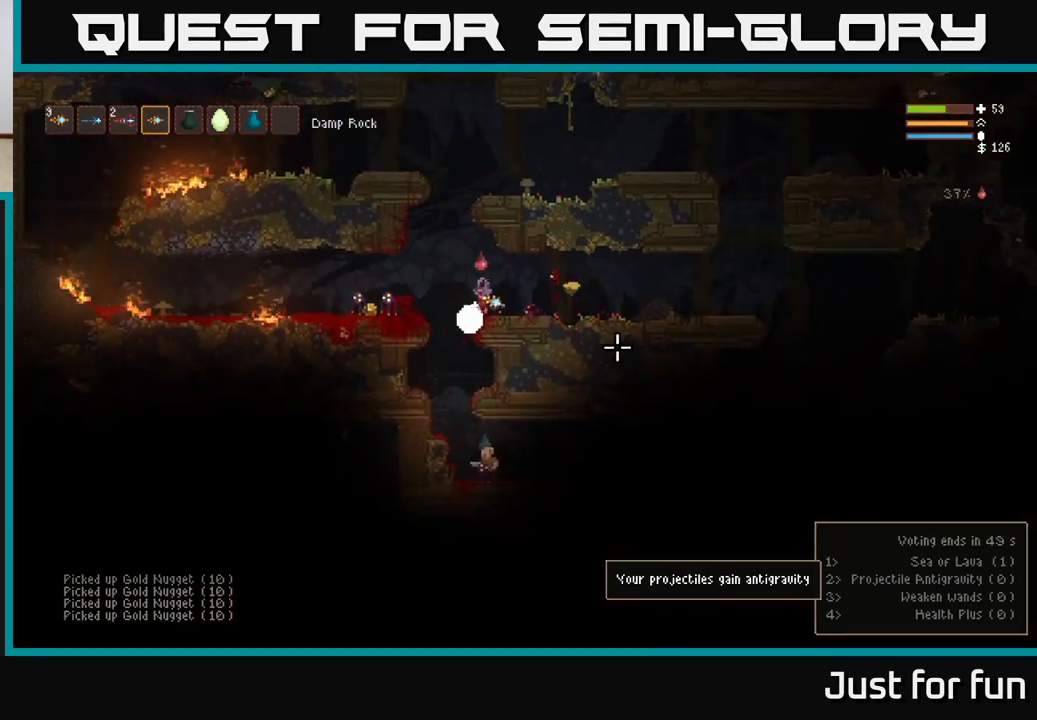
{"buttons": [], "left_stick": "left", "right_stick": "down", "events": [[17, "left_stick", "left"], [67, "L2", "down"], [167, "right_stick", "down"], [200, "L2", "up"], [217, "R2", "down"], [367, "R2", "up"]]}
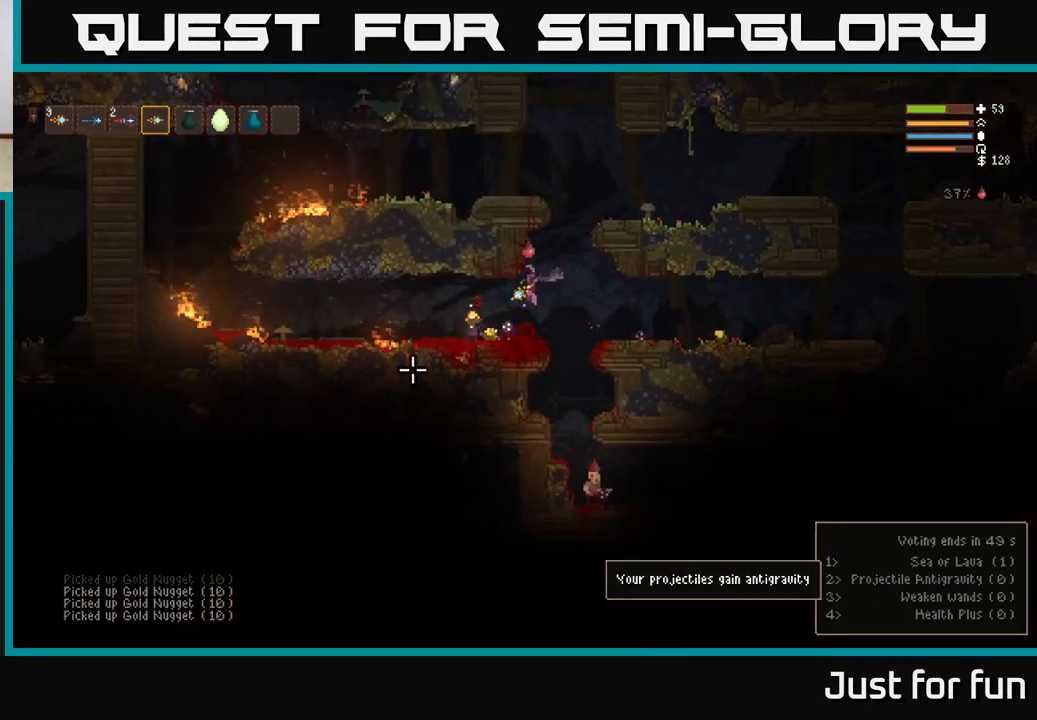
{"buttons": ["L2"], "left_stick": "right", "right_stick": "right", "events": [[133, "R2", "down"], [250, "R2", "up"], [283, "right_stick", "down-right"], [433, "right_stick", "right"], [467, "L2", "down"], [500, "left_stick", "right"]]}
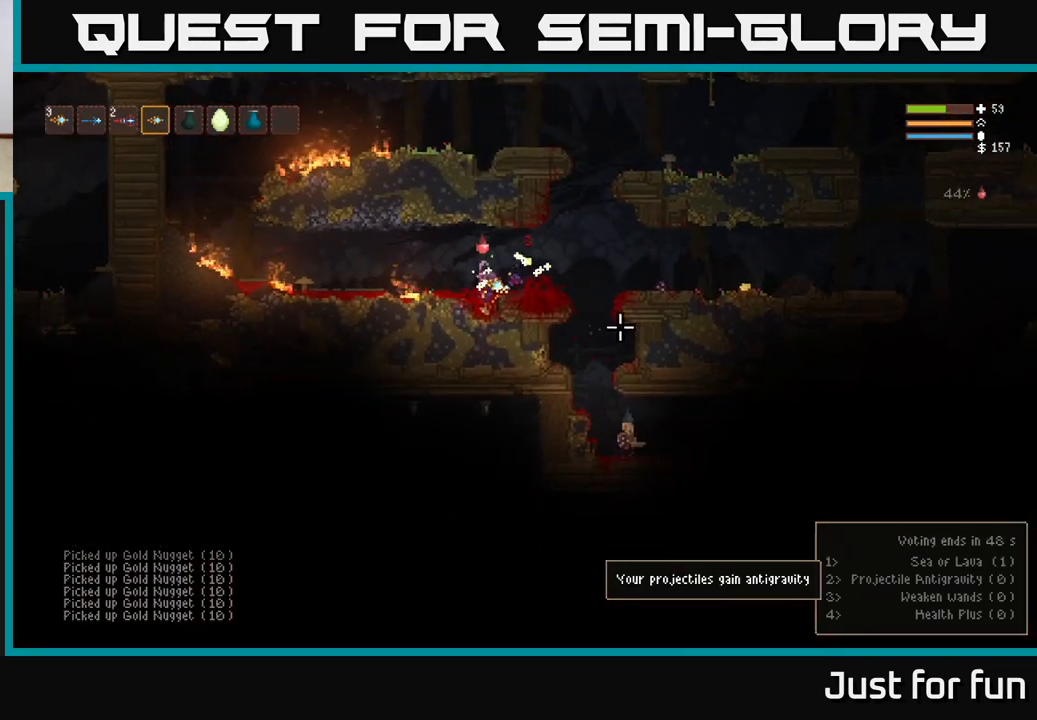
{"buttons": [], "left_stick": "right", "right_stick": "right", "events": [[100, "L2", "up"], [217, "right_stick", "center"], [417, "right_stick", "right"]]}
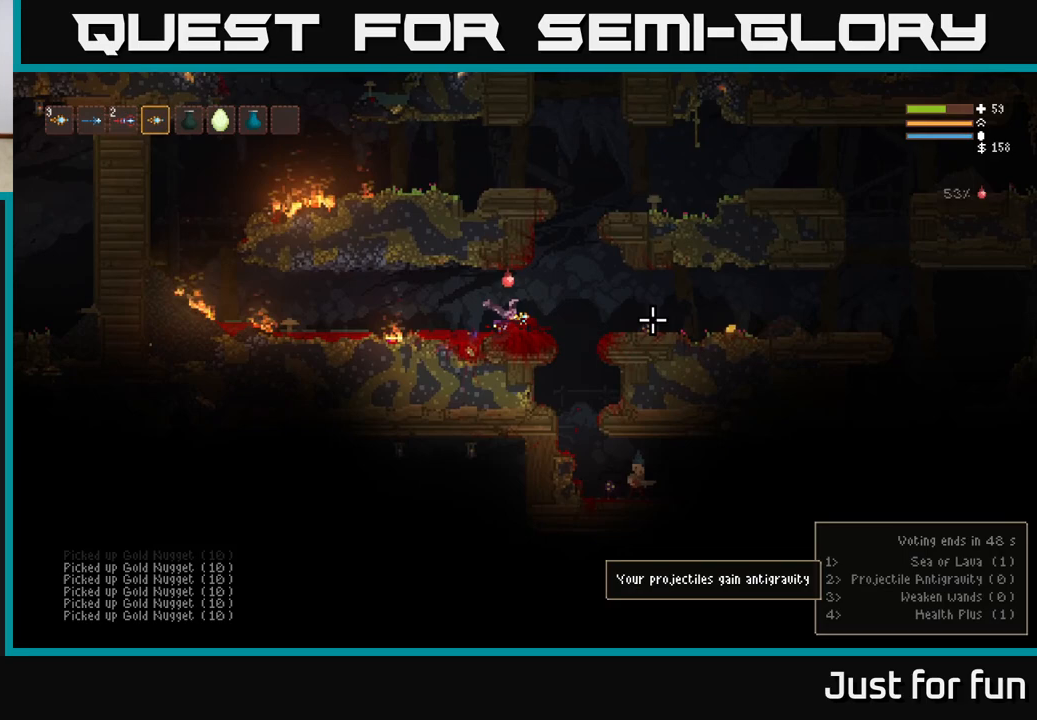
{"buttons": [], "left_stick": "right", "right_stick": "right", "events": [[183, "L2", "down"], [300, "L2", "up"]]}
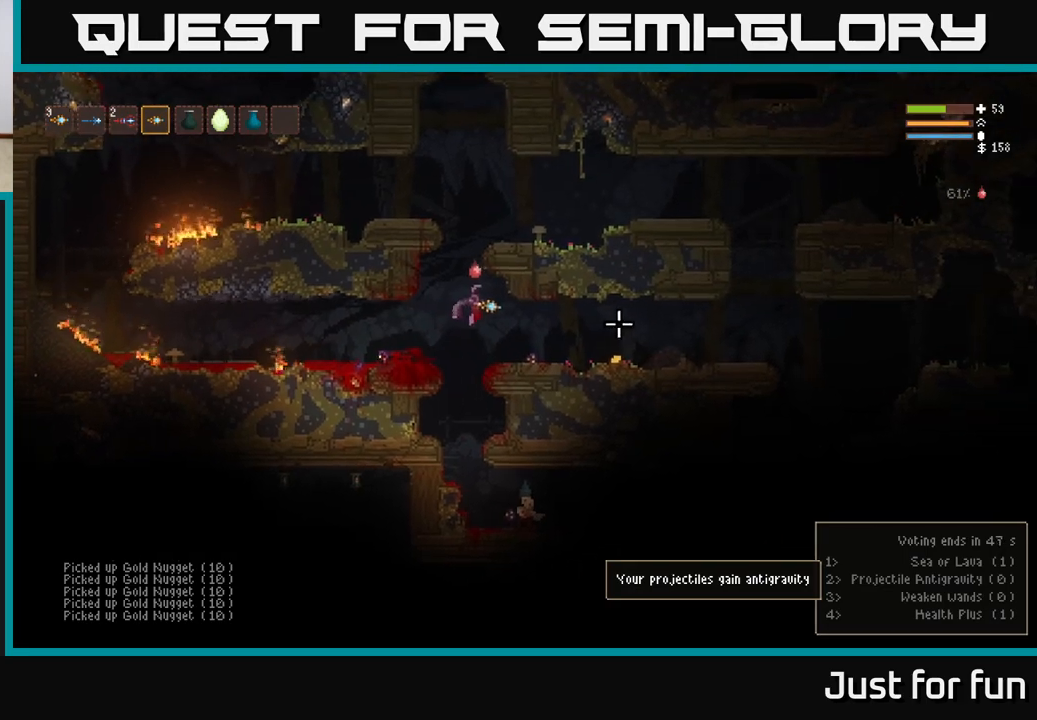
{"buttons": [], "left_stick": "right", "right_stick": "right", "events": []}
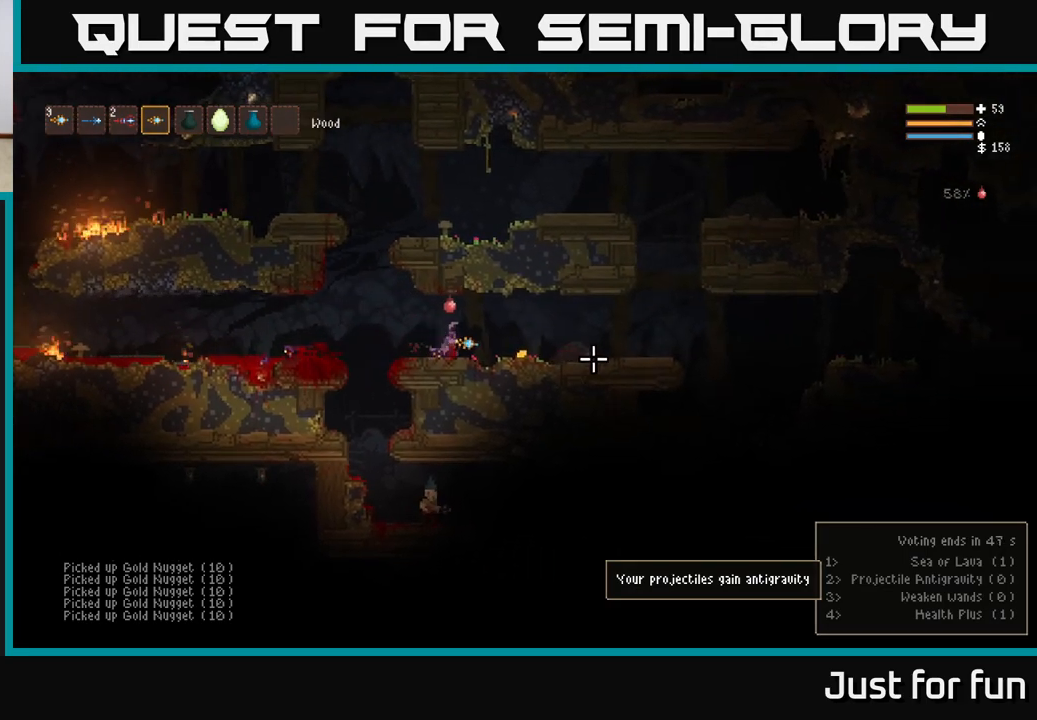
{"buttons": ["L2"], "left_stick": "left", "right_stick": "right", "events": [[417, "L2", "down"], [450, "left_stick", "center"], [500, "left_stick", "left"]]}